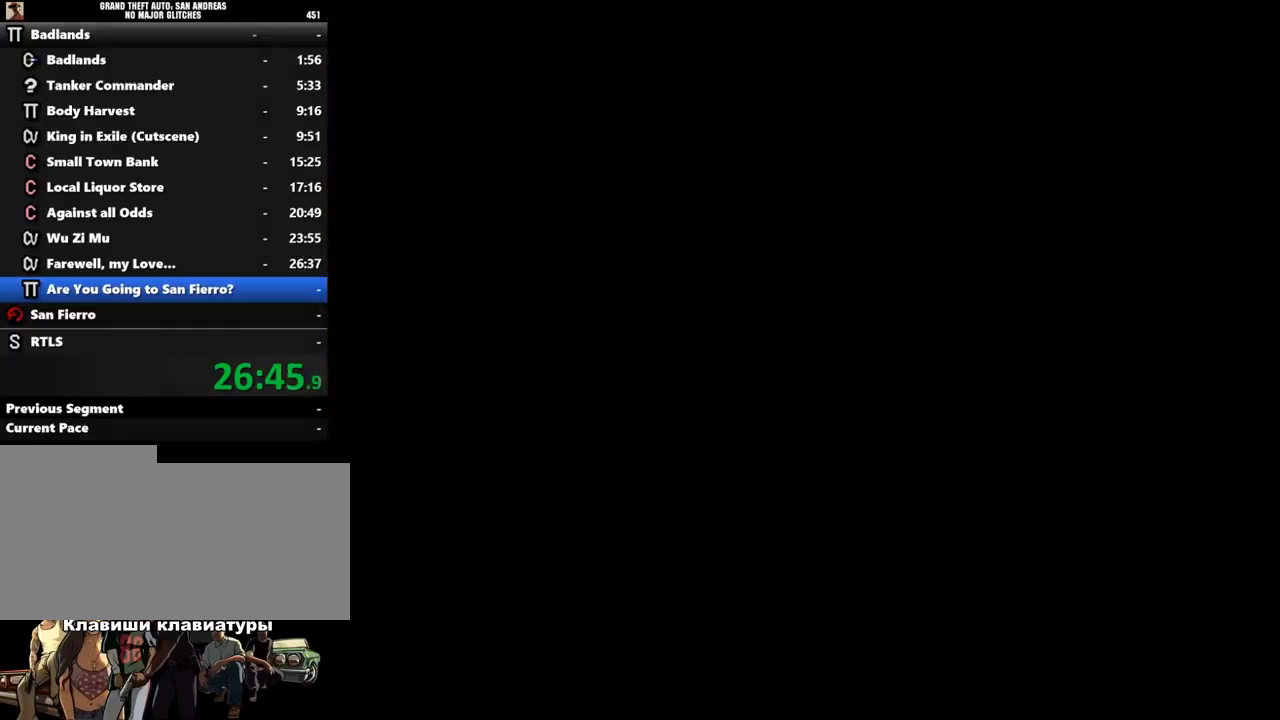
Gameplay with keyboard and mouse; each line is a JSON object with the keys and mouse buttons held at the frame after it. "events" lists presses ("down") and releases ("up") of ".", "/", "0", "1", "2", "3", "4", "5", "6", "7", "8", "9", "a", "alt_l", "alt_r", "b", "backslash", "backspace", "c", "caps_lock", "comma", "ctrl_l", "ctrl_r", "d", "down", "e", "equals", "escape", "f", "f1", "f10", "f11", "f12", "f2", "f3", "f4", "f5", "f6", "f7", "f8", "f9", "g", "h", "i", "j", "k", "l", "lbracket", "left", "m", "minus", "n", "o", "p", "q", "quote", "r", "rbracket", "return", "right", "s", "semicolon", "shift_l", "shift_r", "space", "super", "t", "tab", "tilde", "u", "up", "v", "w", "x", "y", "z", "mouse_left", "mouse_middle", "mouse_right", "mouse_wheel_up" and "mouse_wheel_down" between this image and that frame as [ms after this image, input, new state], when the widget could be followed in between. "mouse_left", "mouse_middle", "mouse_right", "mouse_wheel_up", "mouse_wheel_down" = the "left", "middle", "right", "wheel_up", "wheel_down" buttons of the "mouse" list. No other keys are recorded. Mouse movement is not recorded.
{"keys": ["shift_l"], "mouse": [], "events": [[33, "w", "down"], [133, "shift_l", "down"], [233, "shift_l", "up"], [333, "shift_l", "down"], [367, "w", "up"], [433, "shift_l", "up"], [500, "shift_l", "down"]]}
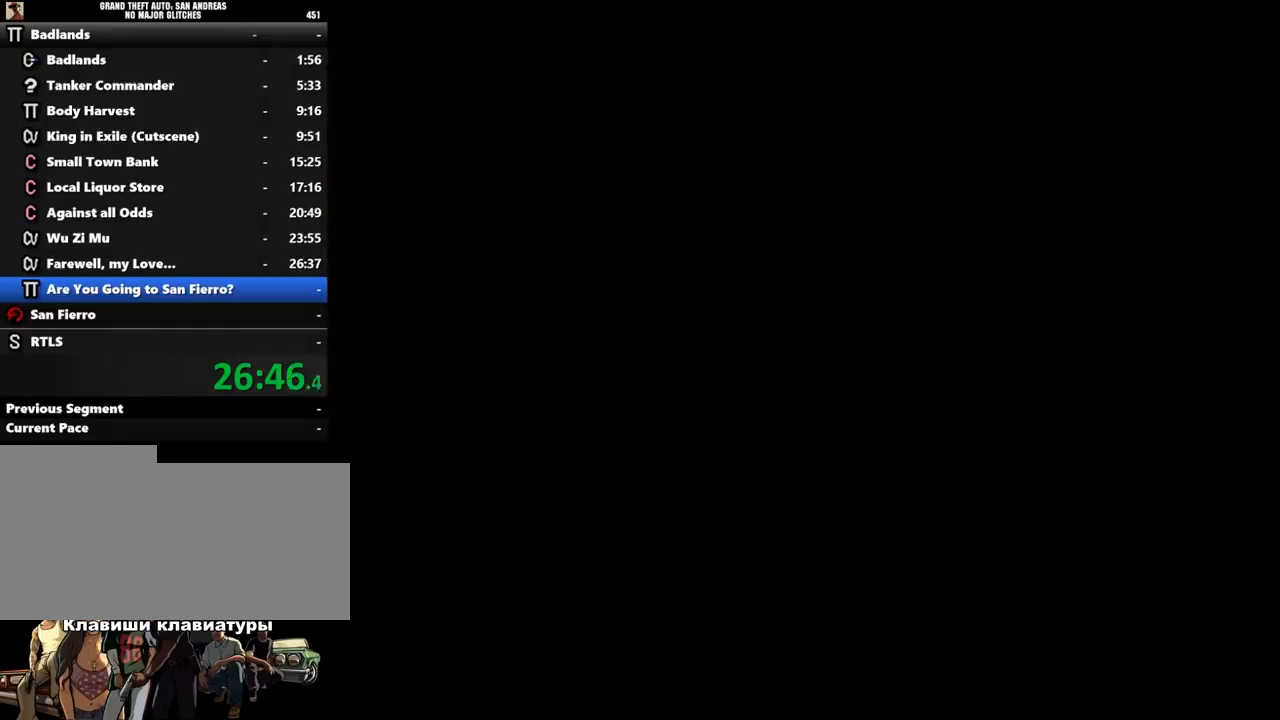
{"keys": ["shift_l", "w"], "mouse": [], "events": [[100, "w", "down"]]}
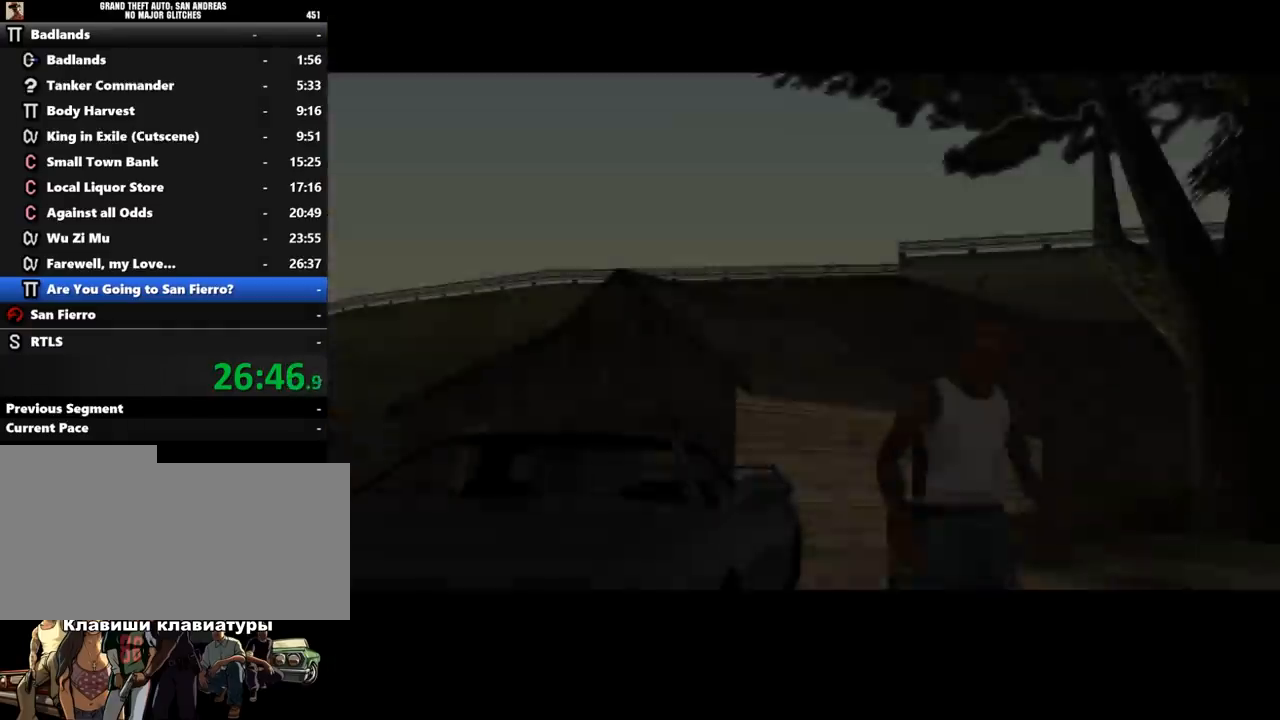
{"keys": ["w"], "mouse": [], "events": [[33, "shift_l", "up"], [133, "shift_l", "down"], [133, "w", "up"], [267, "shift_l", "up"], [367, "shift_l", "down"], [433, "shift_l", "up"], [500, "w", "down"]]}
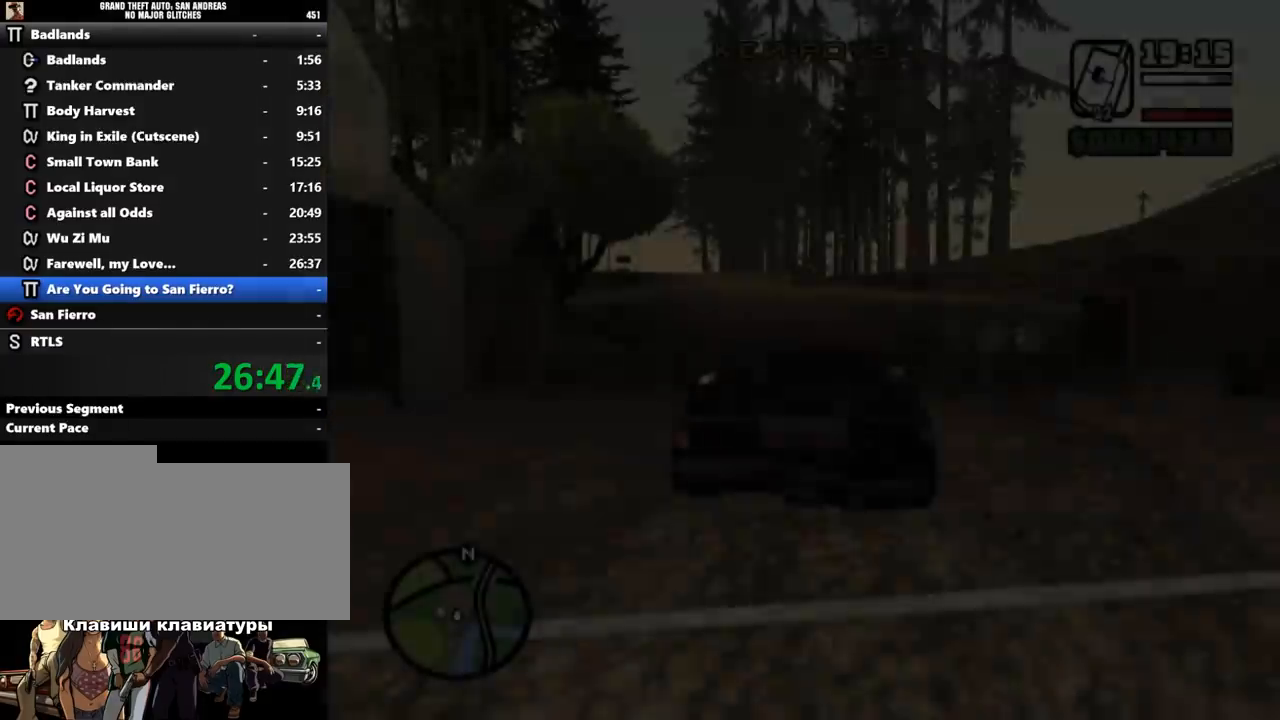
{"keys": ["w"], "mouse": [], "events": []}
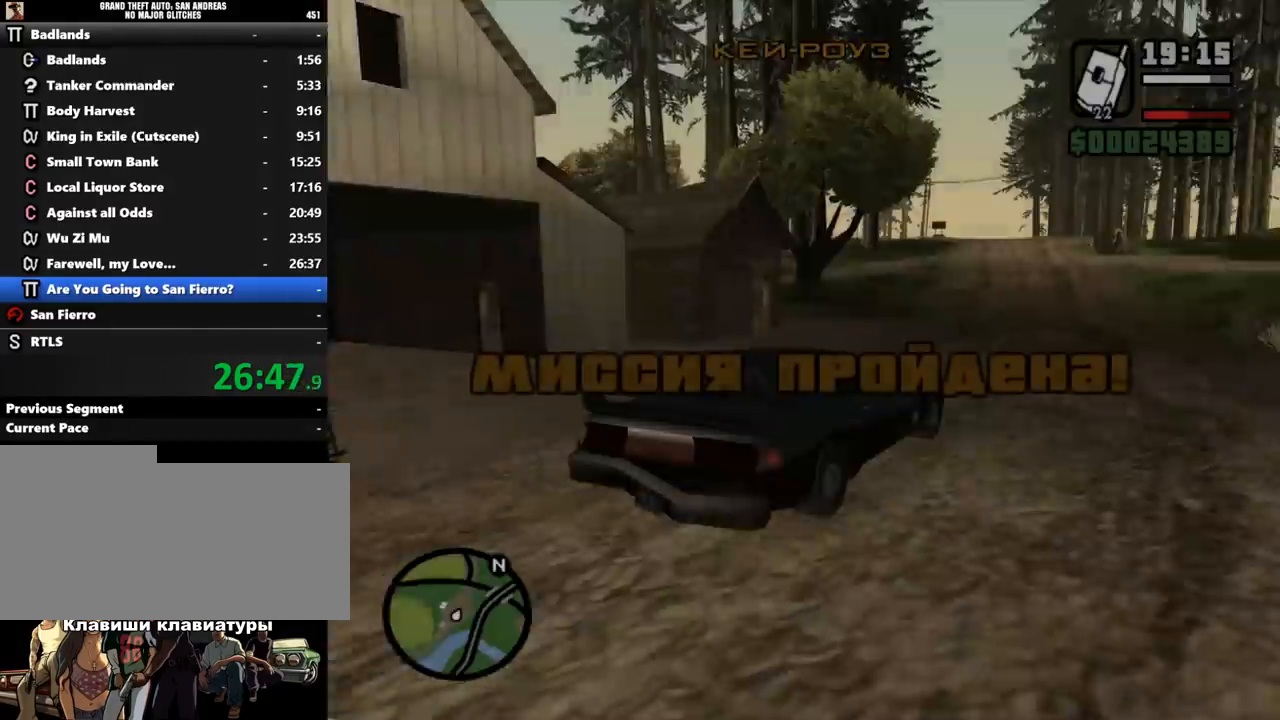
{"keys": ["a", "w"], "mouse": [], "events": [[467, "a", "down"]]}
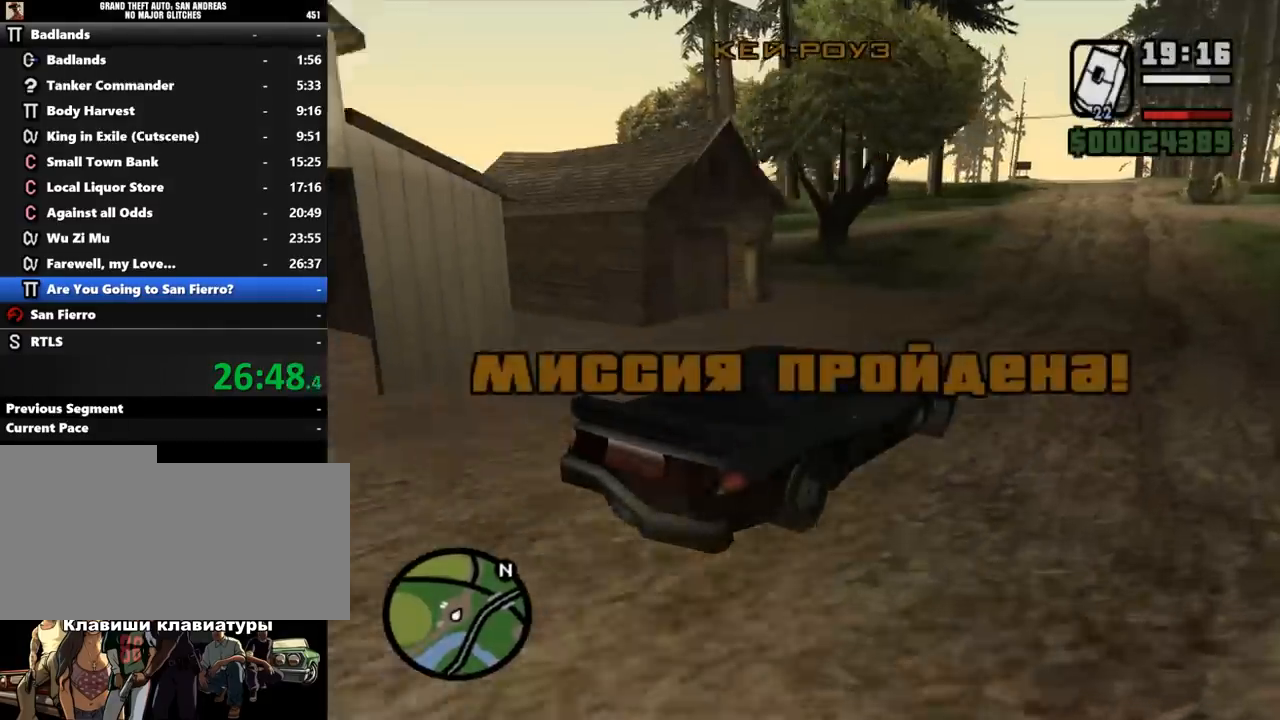
{"keys": ["w"], "mouse": [], "events": [[300, "a", "up"]]}
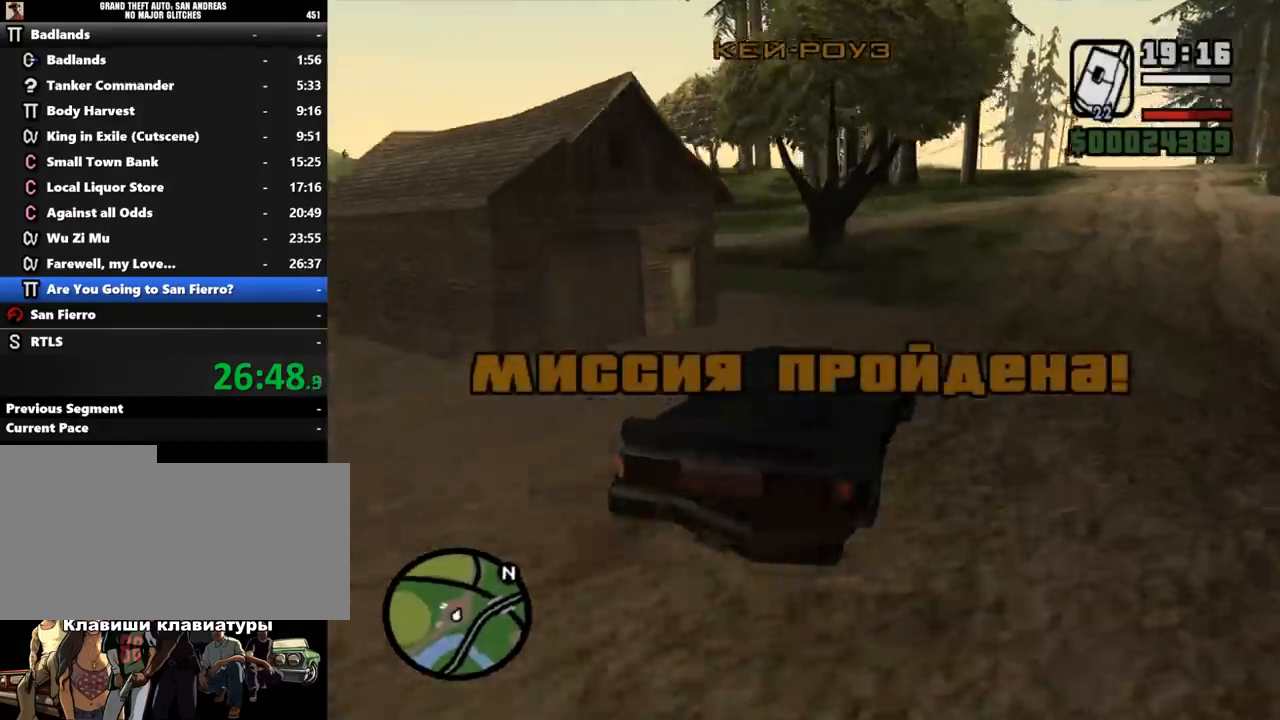
{"keys": ["a", "w"], "mouse": [], "events": [[67, "a", "down"], [400, "a", "up"], [500, "a", "down"]]}
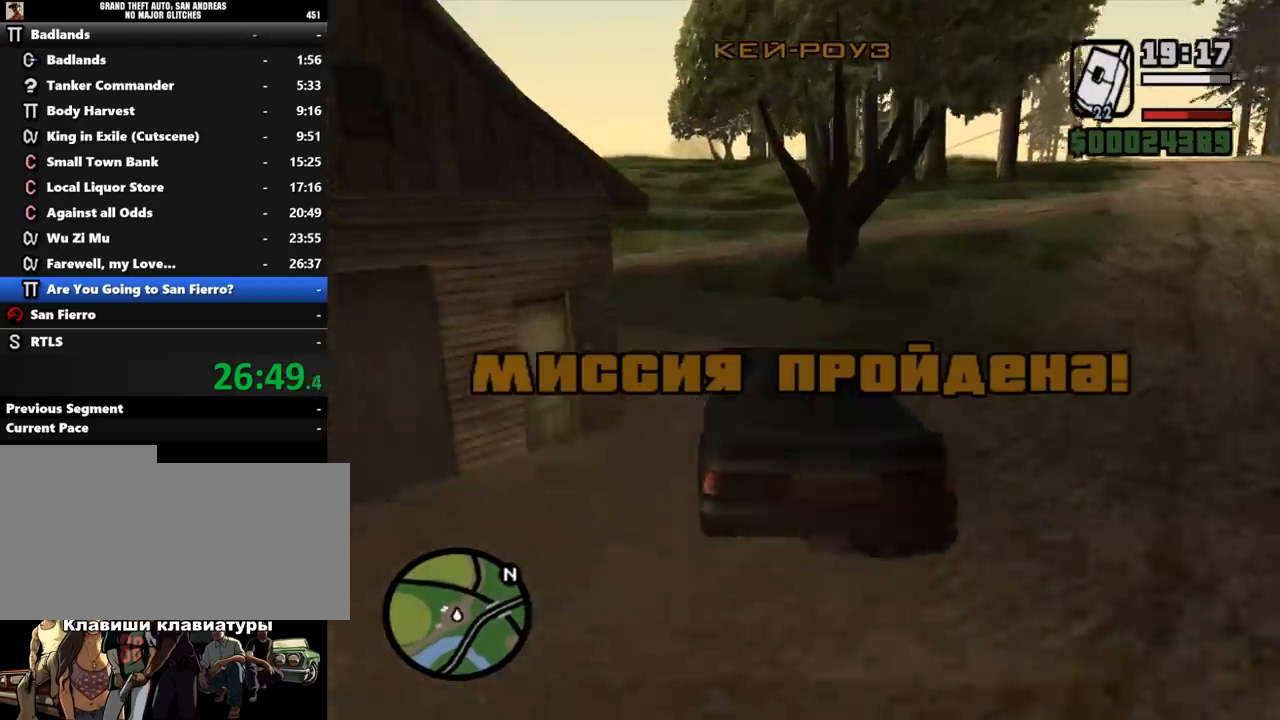
{"keys": ["w"], "mouse": [], "events": [[267, "a", "up"]]}
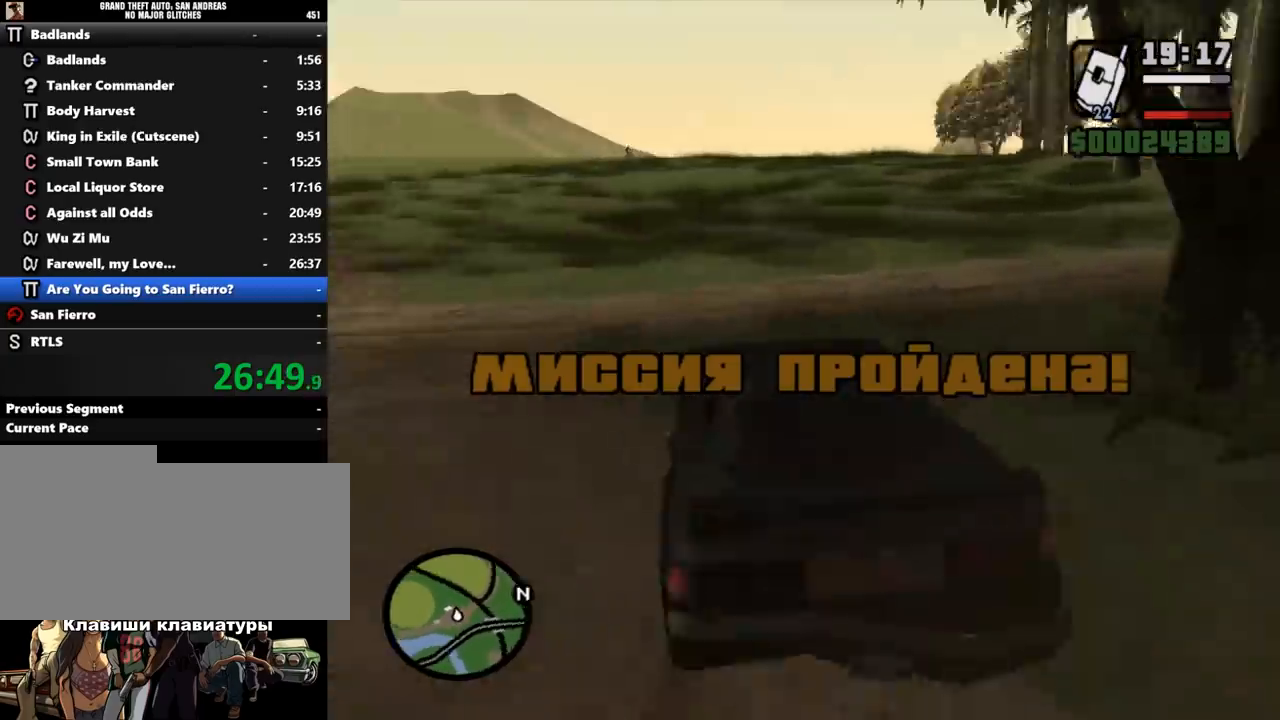
{"keys": ["w"], "mouse": [], "events": [[133, "a", "down"], [467, "a", "up"]]}
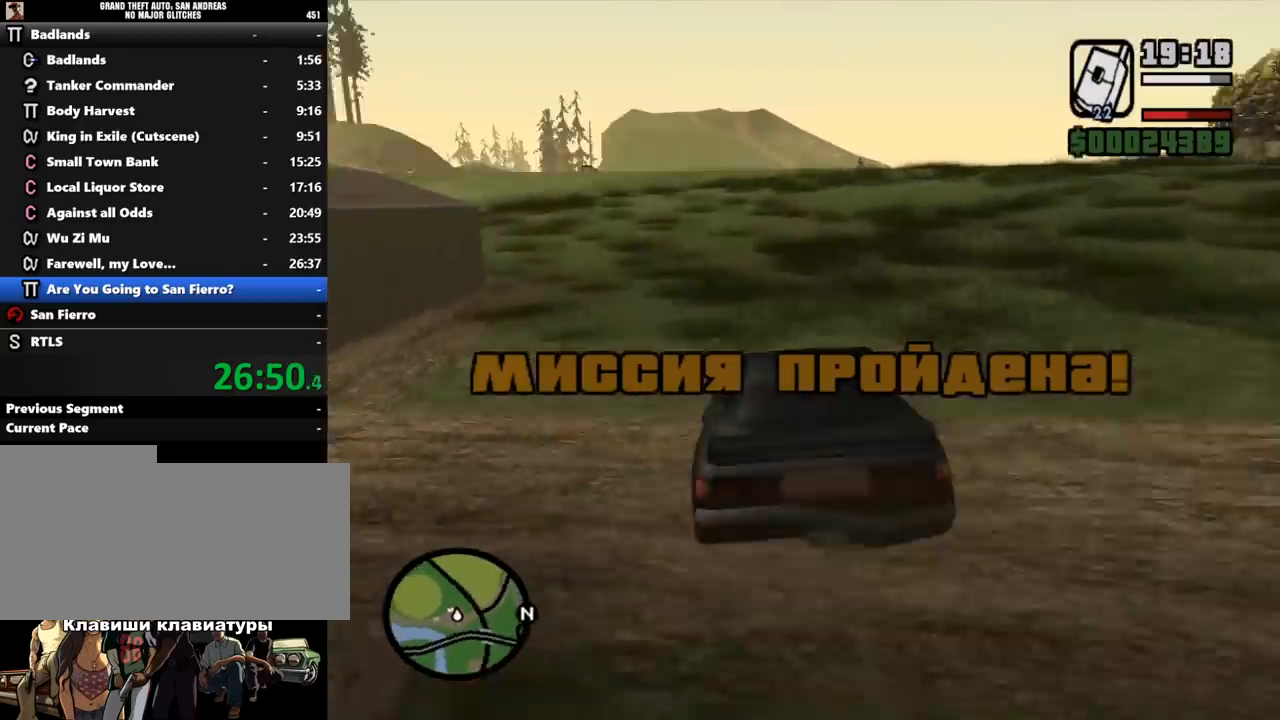
{"keys": ["a", "w"], "mouse": [], "events": [[333, "a", "down"]]}
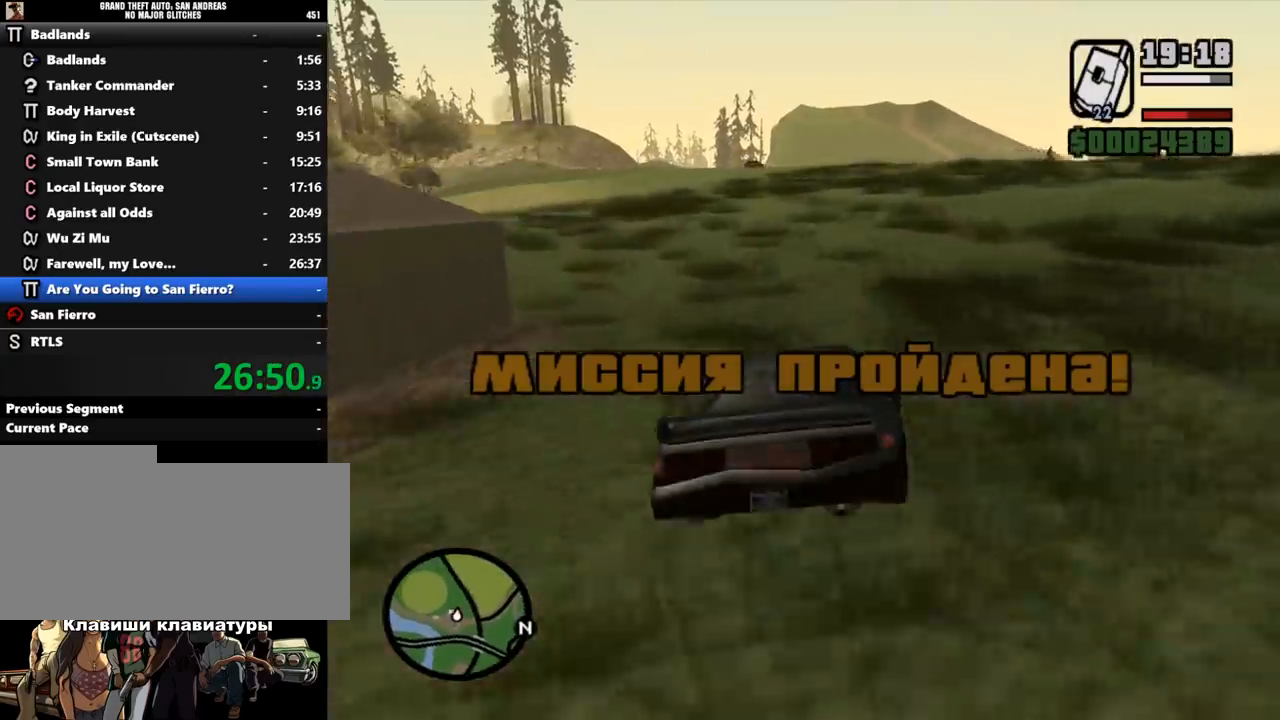
{"keys": ["a", "w"], "mouse": [], "events": [[100, "a", "up"], [433, "a", "down"]]}
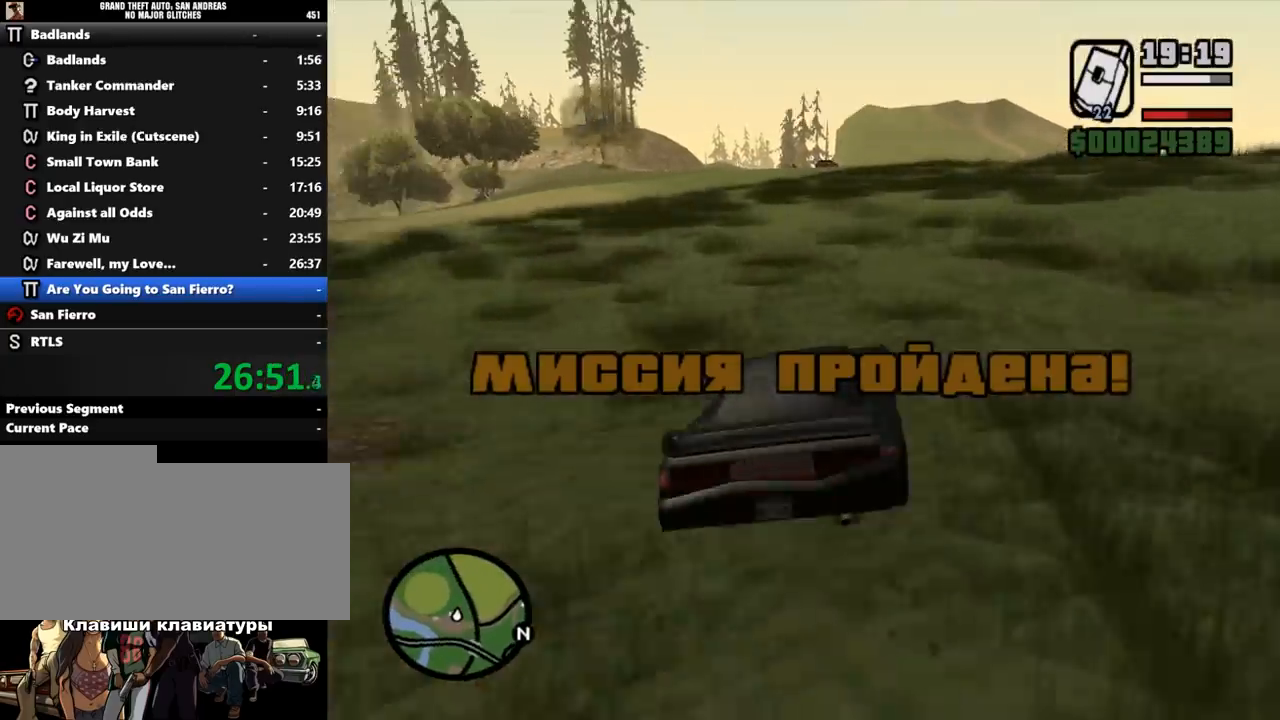
{"keys": ["w"], "mouse": [], "events": [[133, "a", "up"]]}
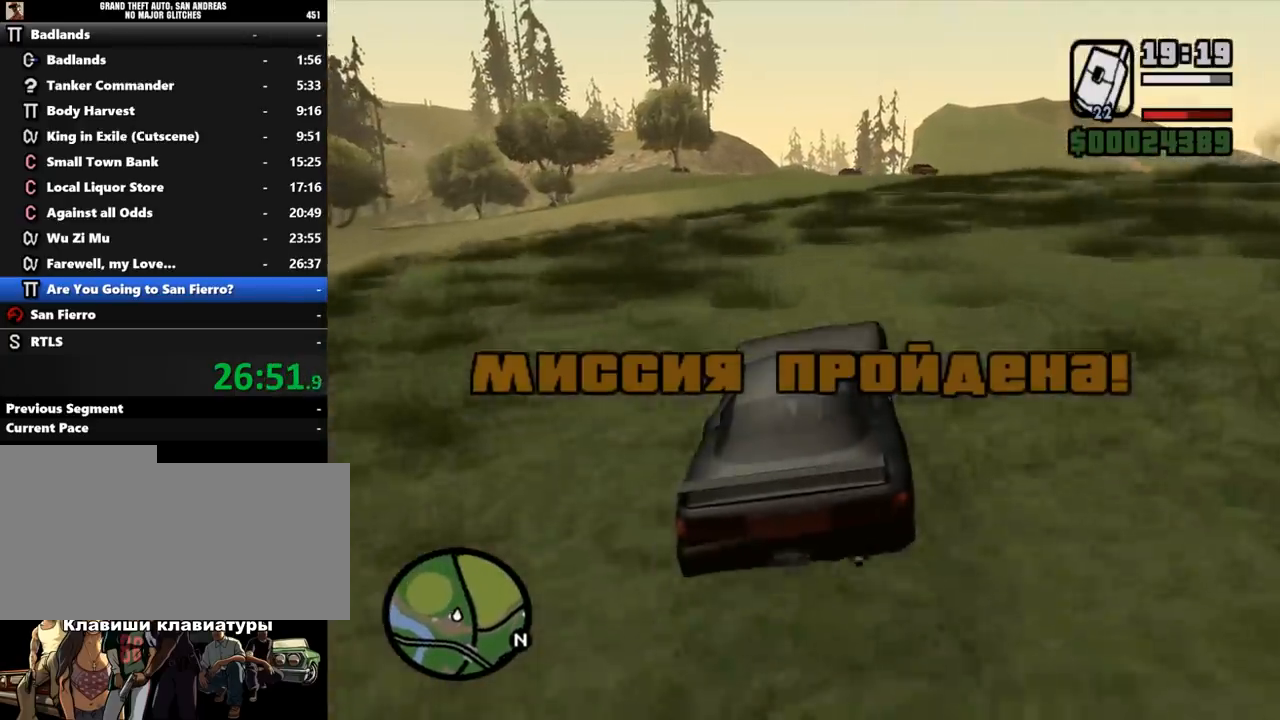
{"keys": ["w"], "mouse": [], "events": []}
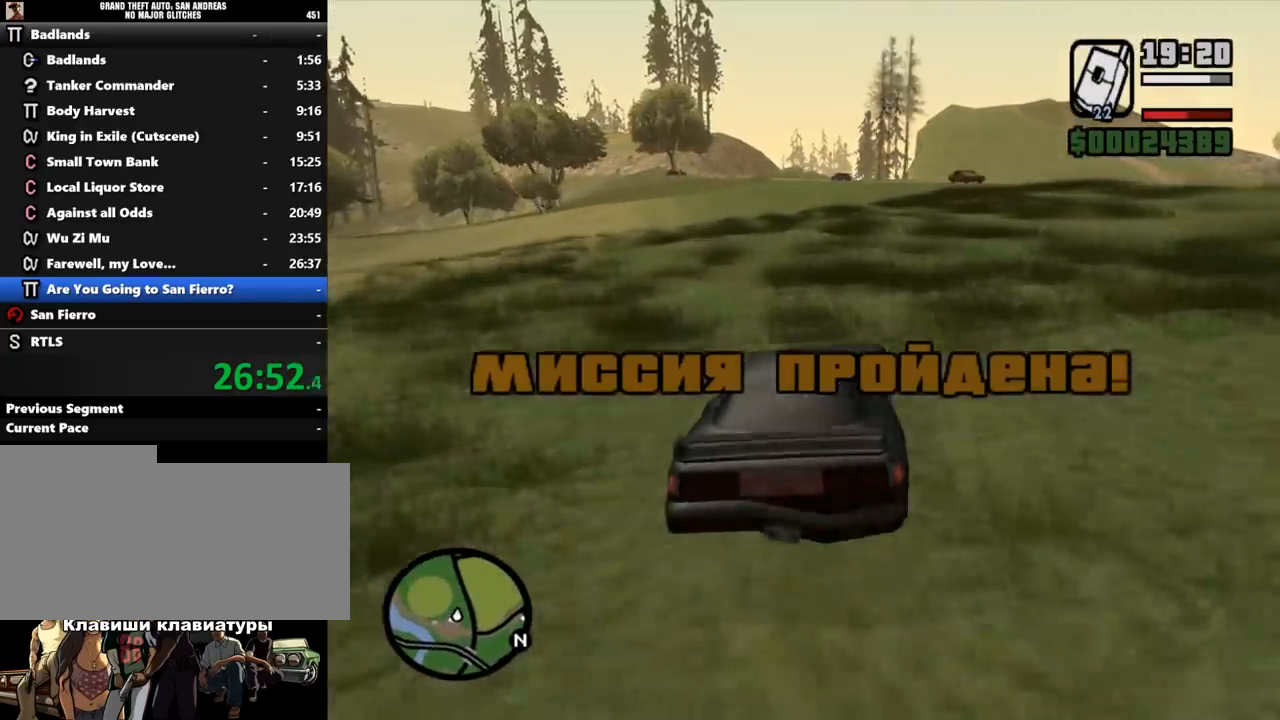
{"keys": ["w"], "mouse": [], "events": []}
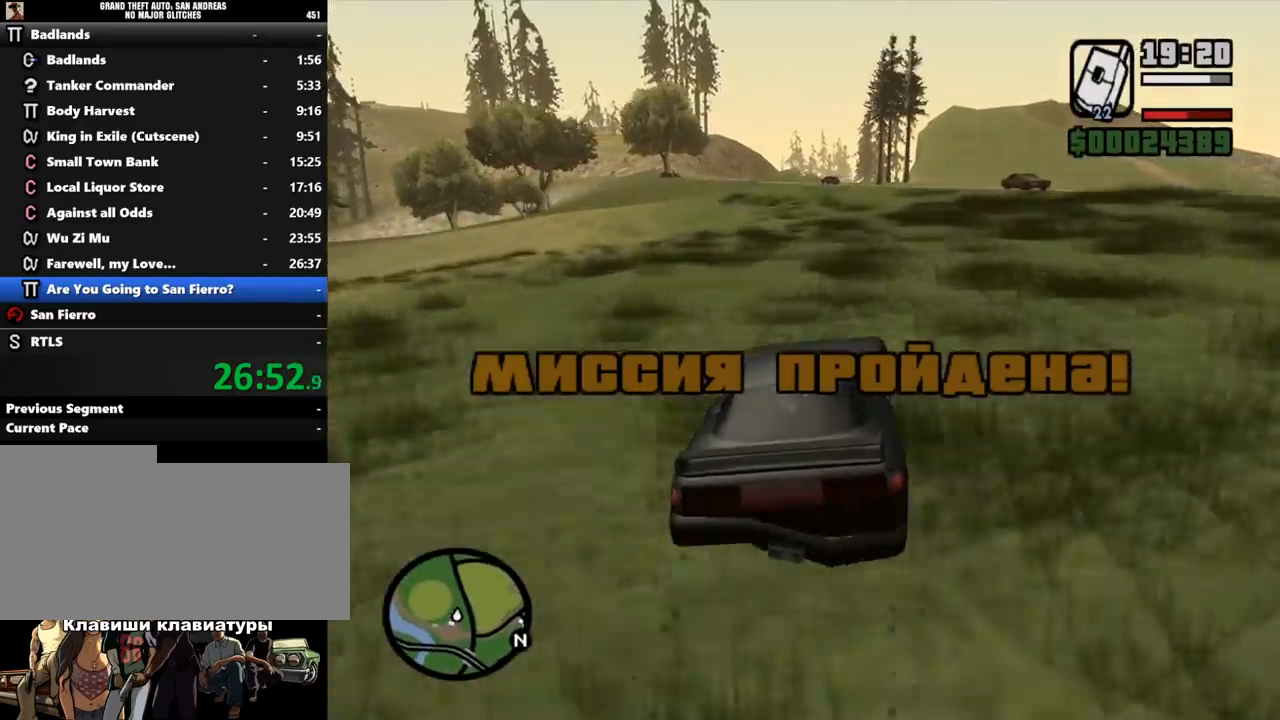
{"keys": ["a", "w"], "mouse": [], "events": [[400, "a", "down"]]}
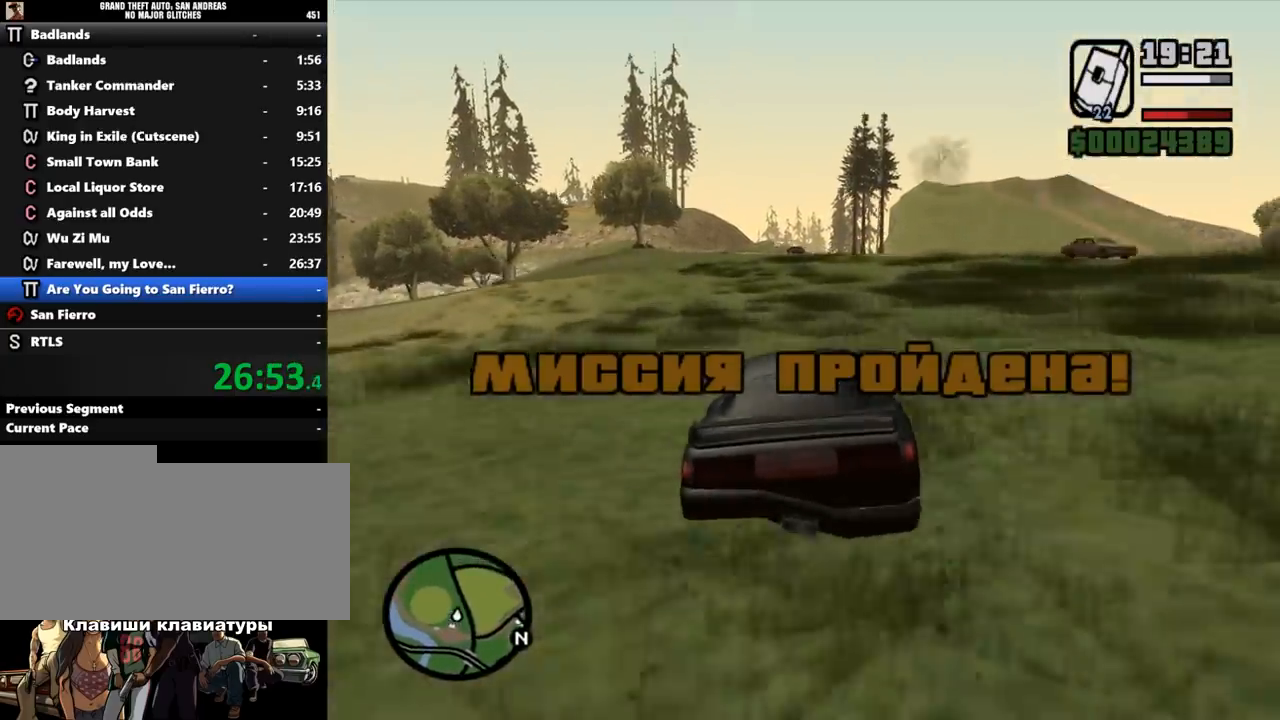
{"keys": ["a", "w"], "mouse": [], "events": [[67, "a", "up"], [467, "a", "down"]]}
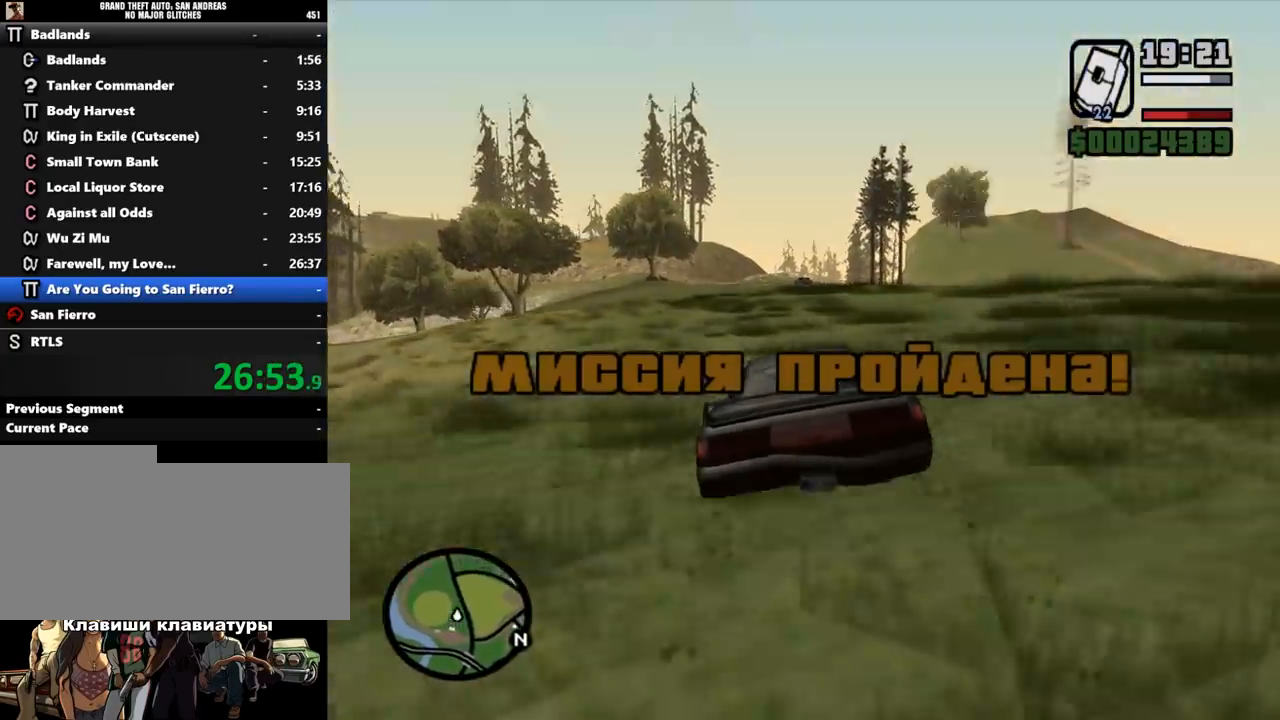
{"keys": ["w"], "mouse": [], "events": [[133, "a", "up"]]}
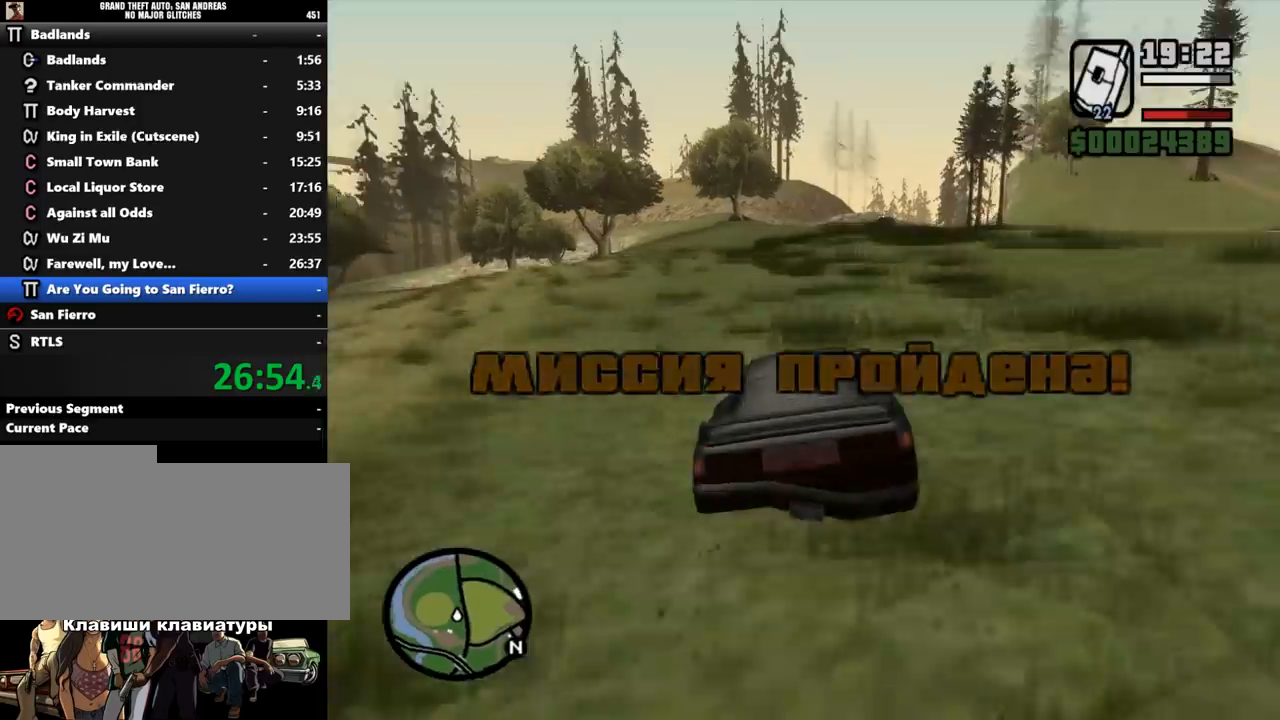
{"keys": ["w"], "mouse": [], "events": []}
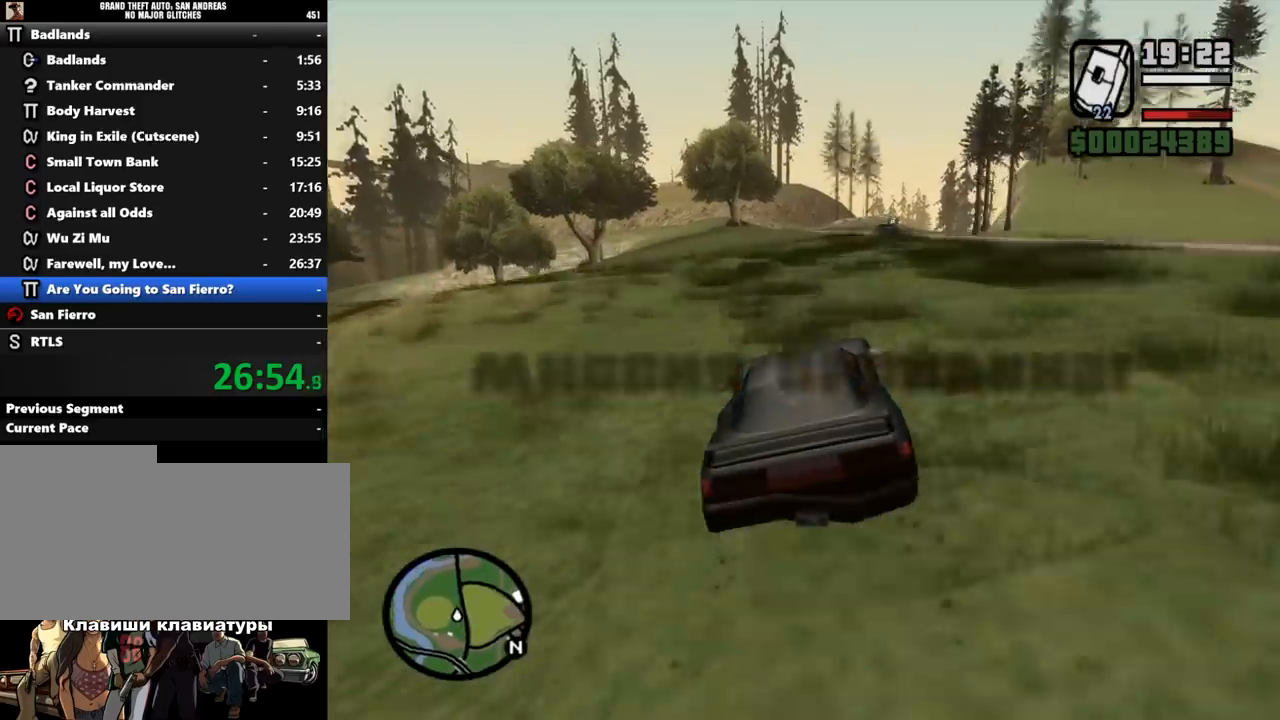
{"keys": ["w"], "mouse": [], "events": []}
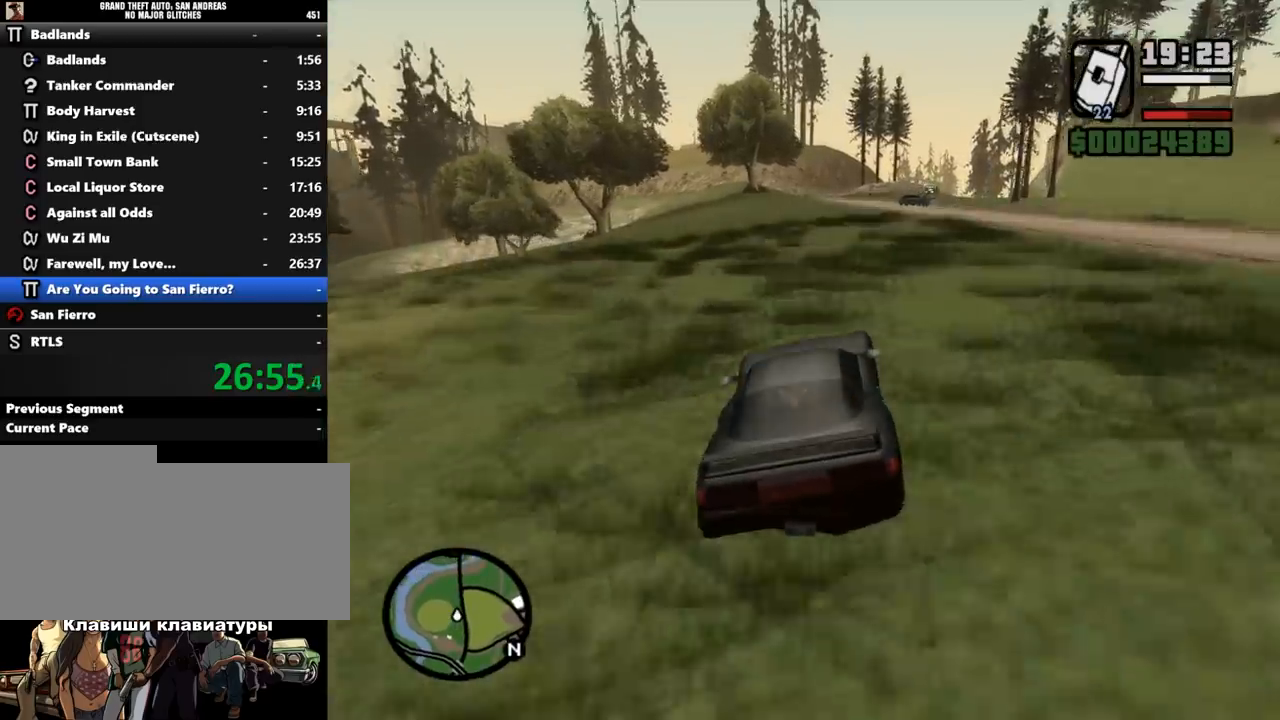
{"keys": ["w"], "mouse": [], "events": []}
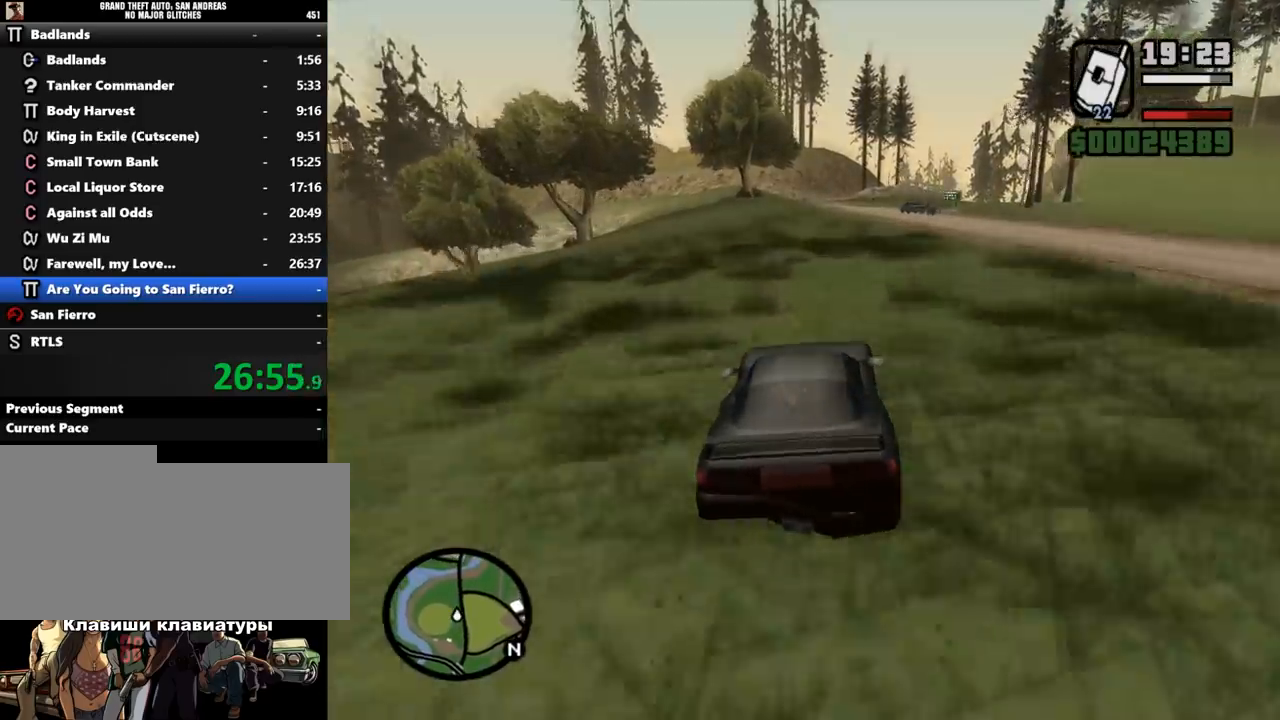
{"keys": ["w"], "mouse": [], "events": []}
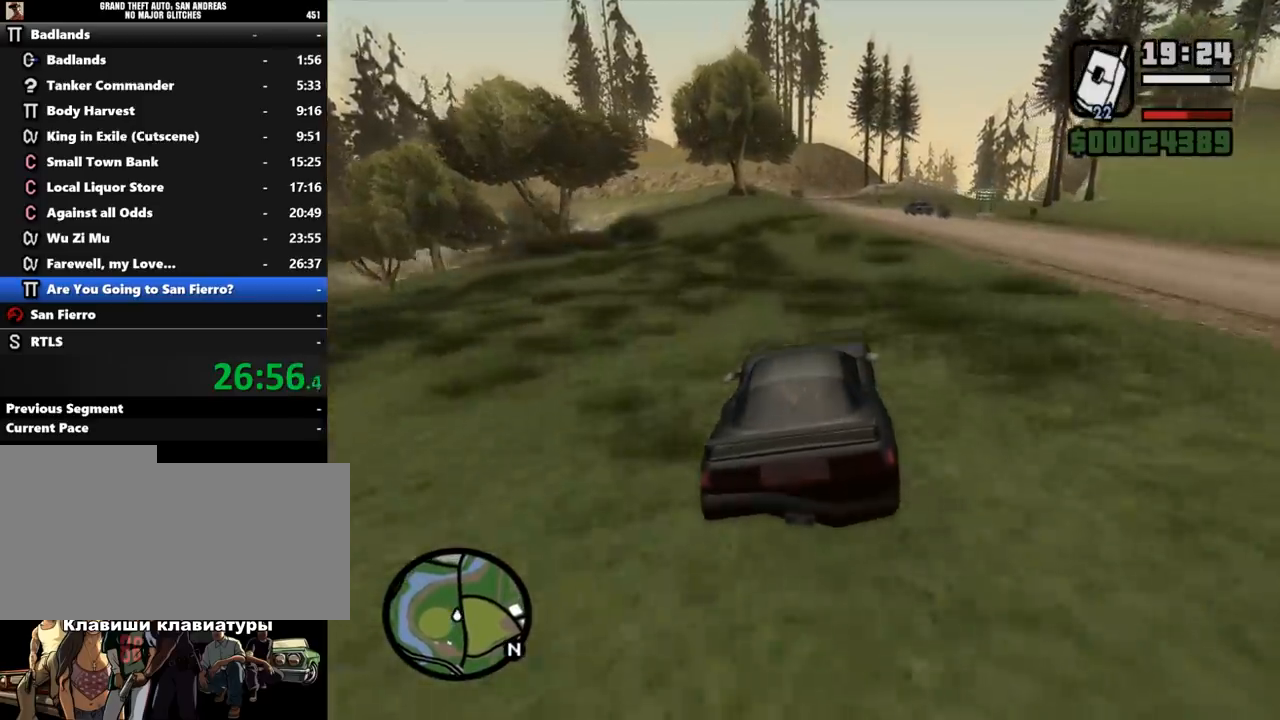
{"keys": ["w"], "mouse": [], "events": []}
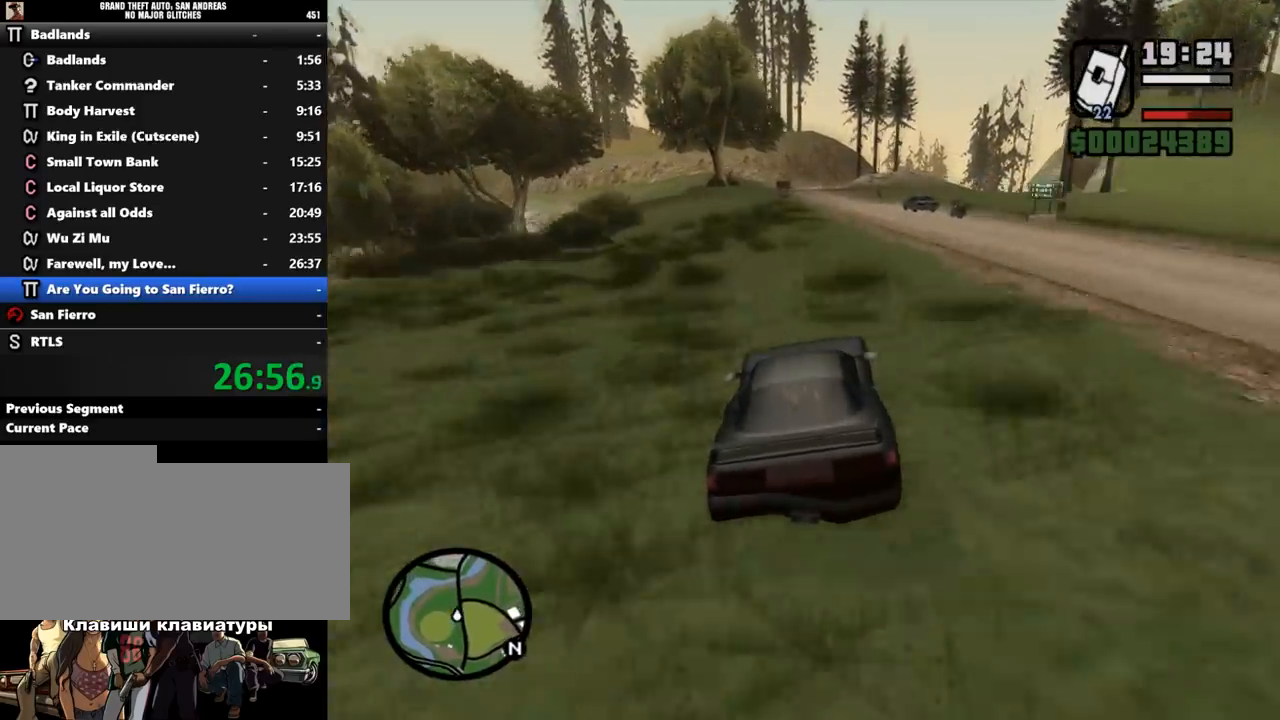
{"keys": ["w"], "mouse": [], "events": []}
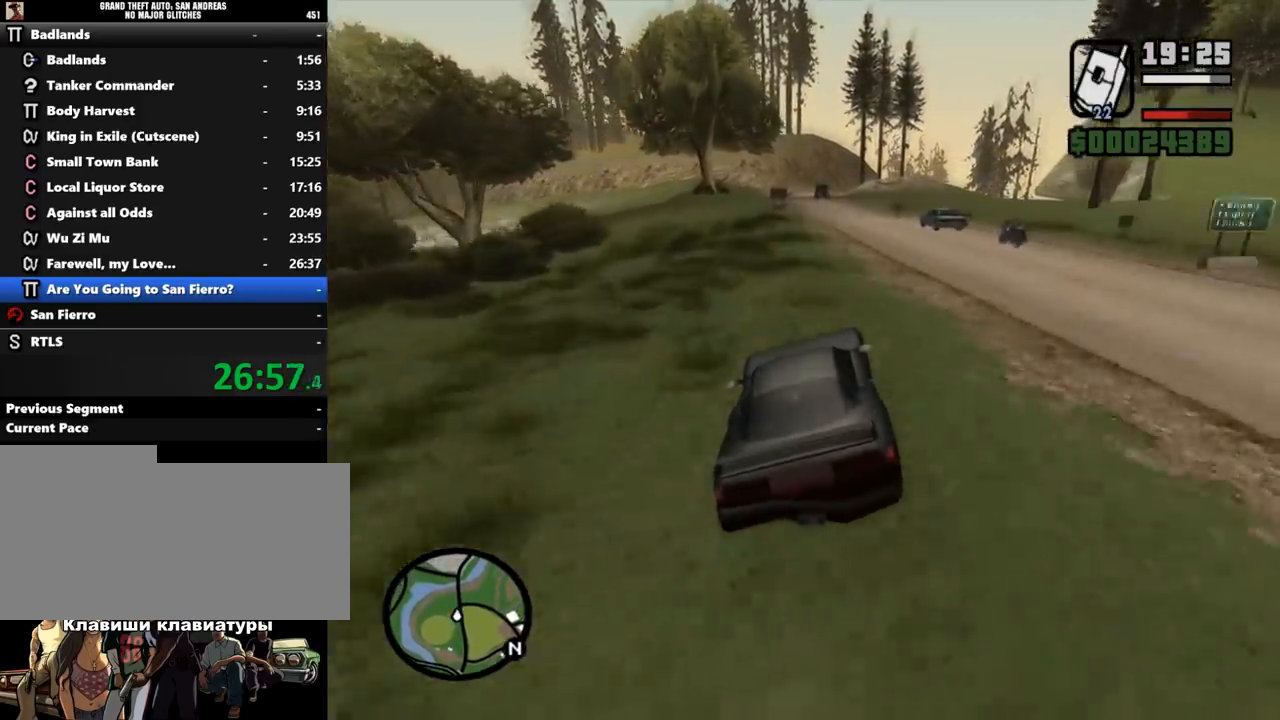
{"keys": ["w"], "mouse": [], "events": [[267, "d", "down"], [433, "d", "up"]]}
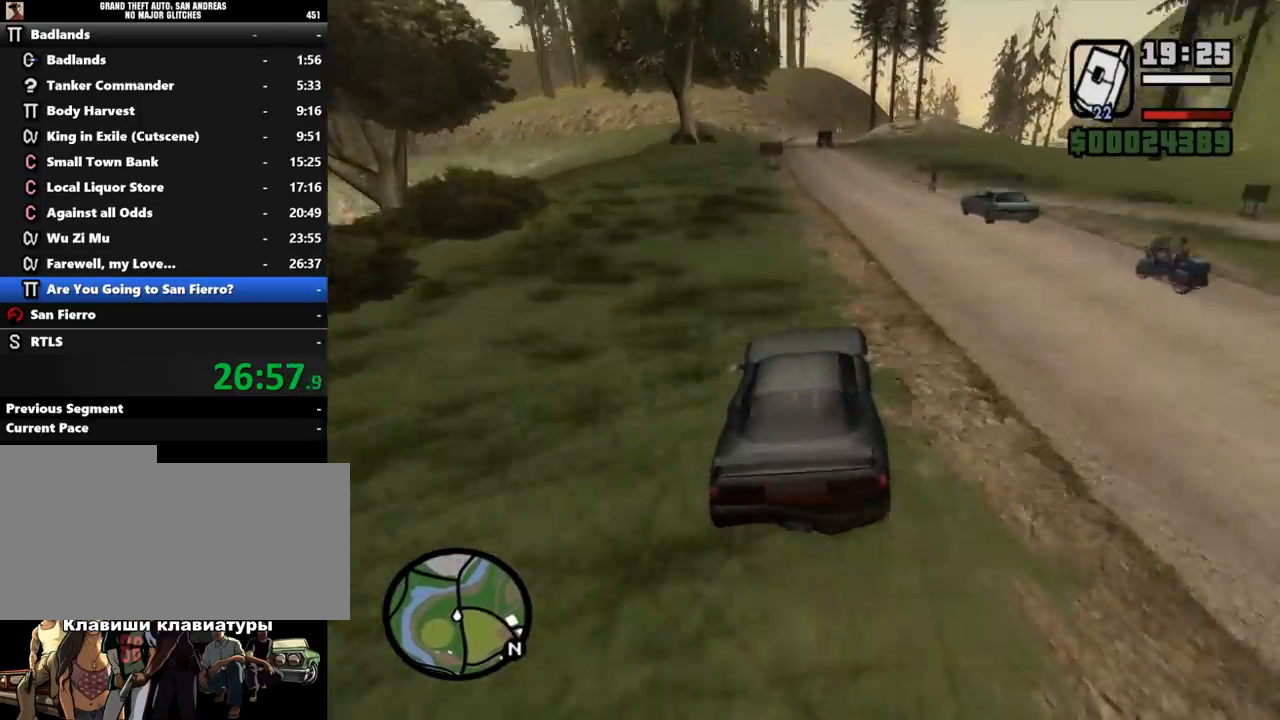
{"keys": ["w"], "mouse": [], "events": [[100, "d", "down"], [267, "d", "up"]]}
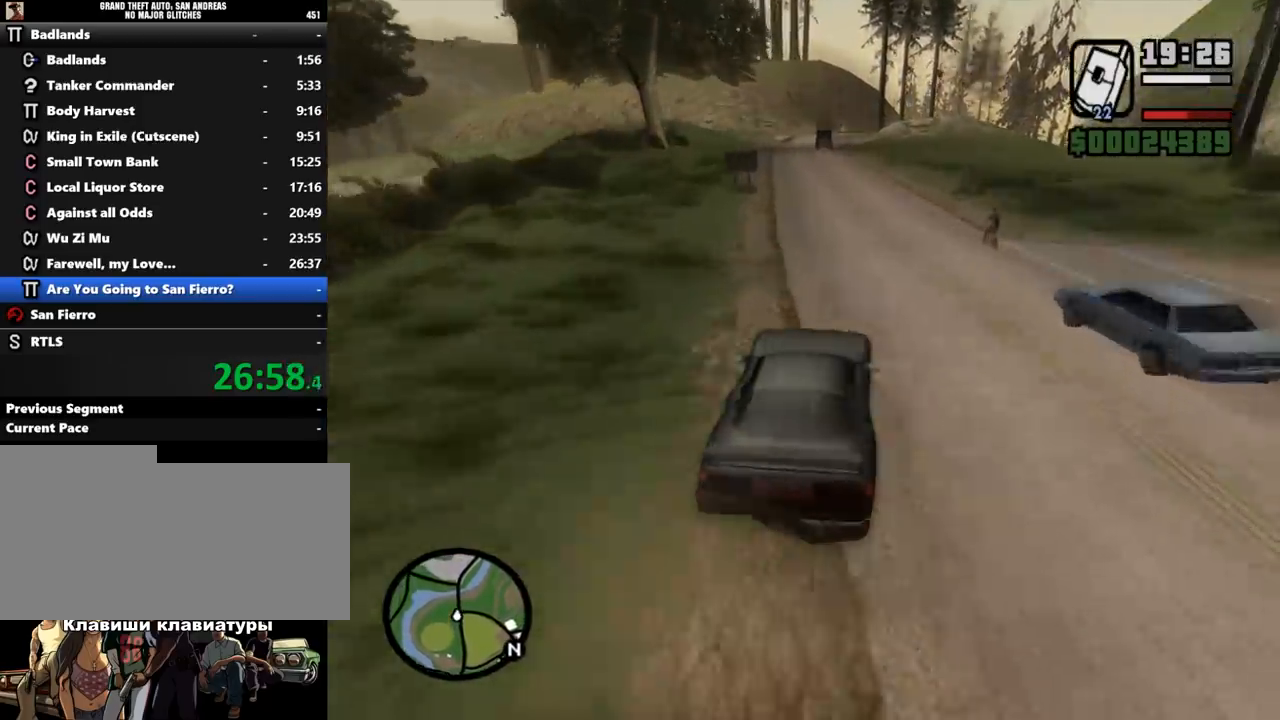
{"keys": ["w"], "mouse": [], "events": [[67, "d", "down"], [133, "d", "up"]]}
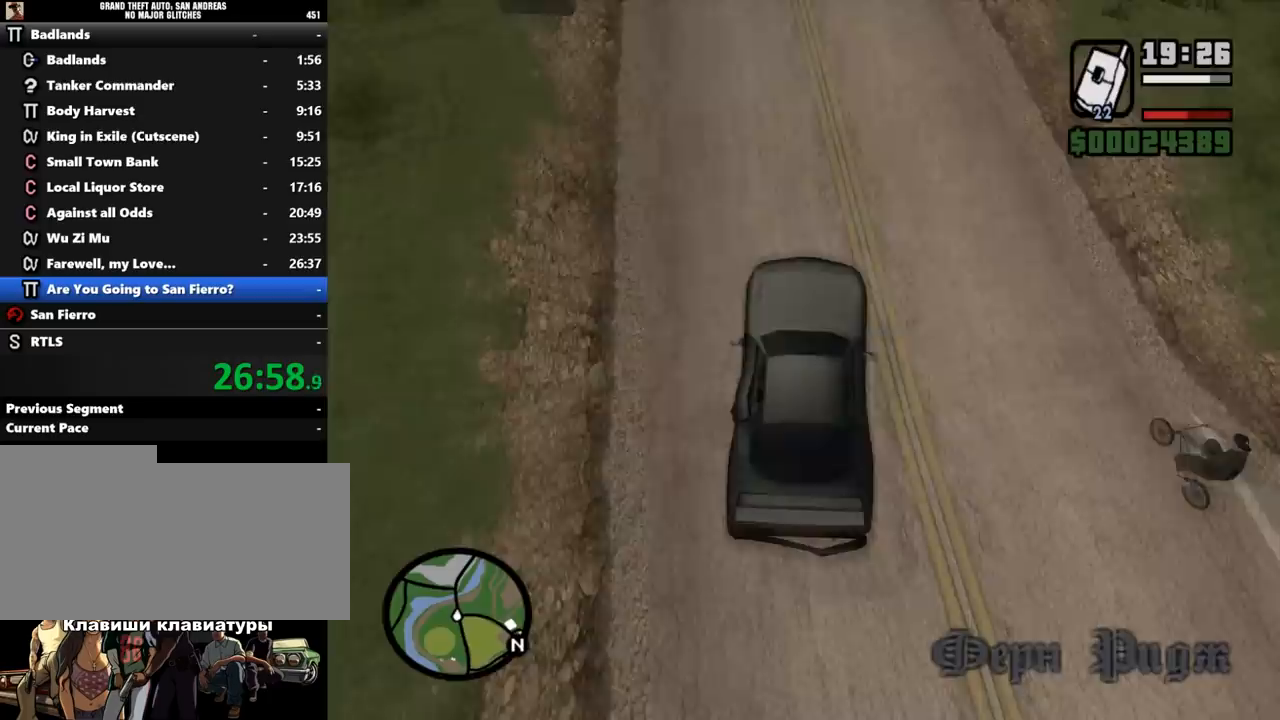
{"keys": ["w"], "mouse": [], "events": [[233, "a", "down"], [433, "a", "up"]]}
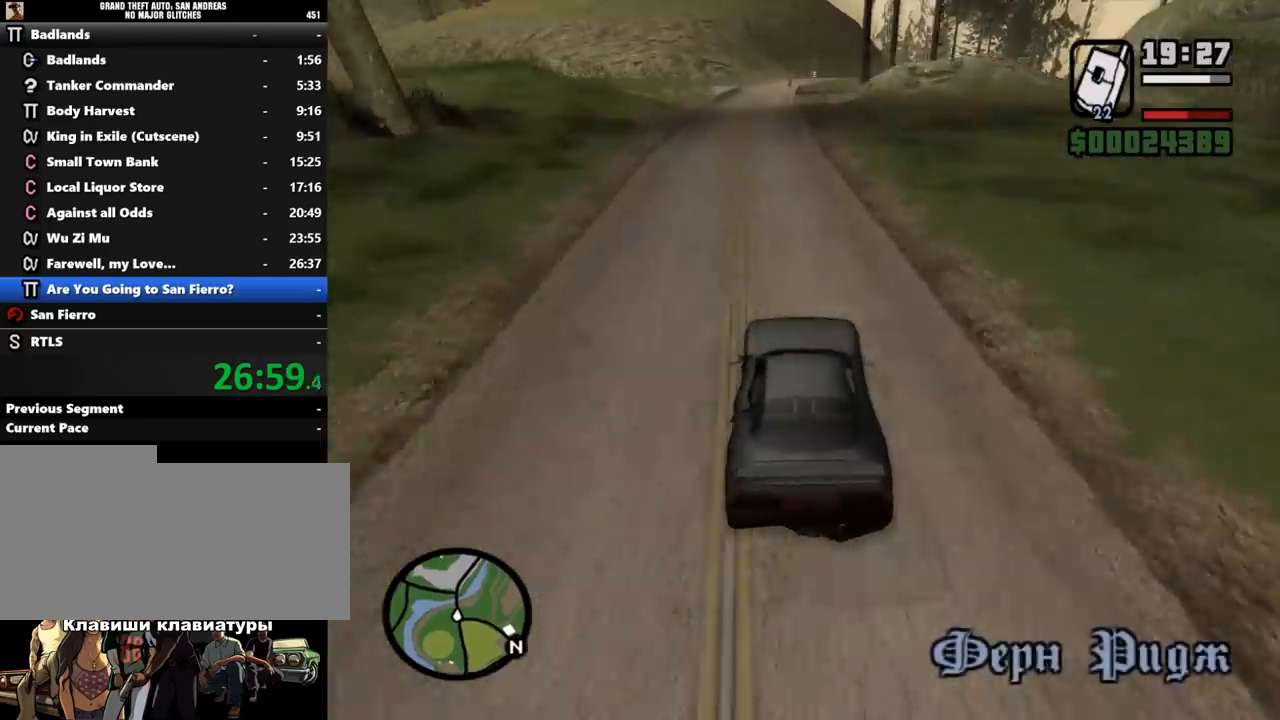
{"keys": ["w"], "mouse": [], "events": [[267, "a", "down"], [333, "a", "up"]]}
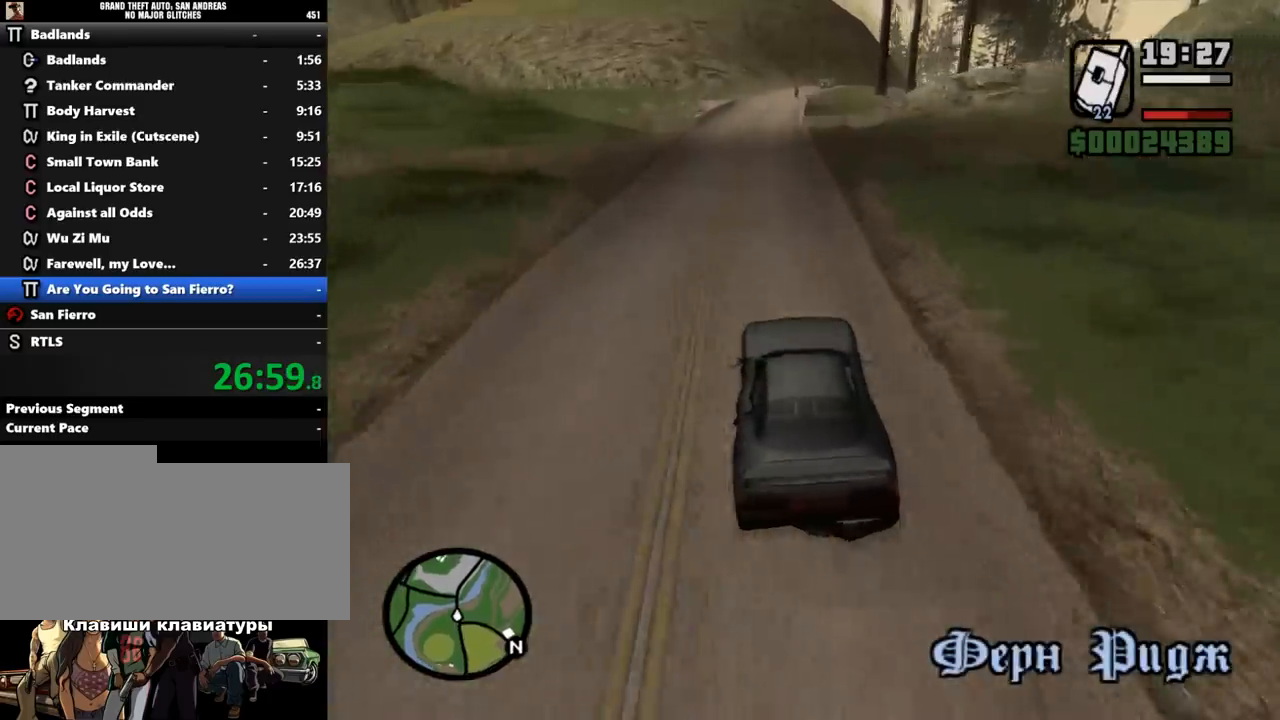
{"keys": ["w"], "mouse": [], "events": []}
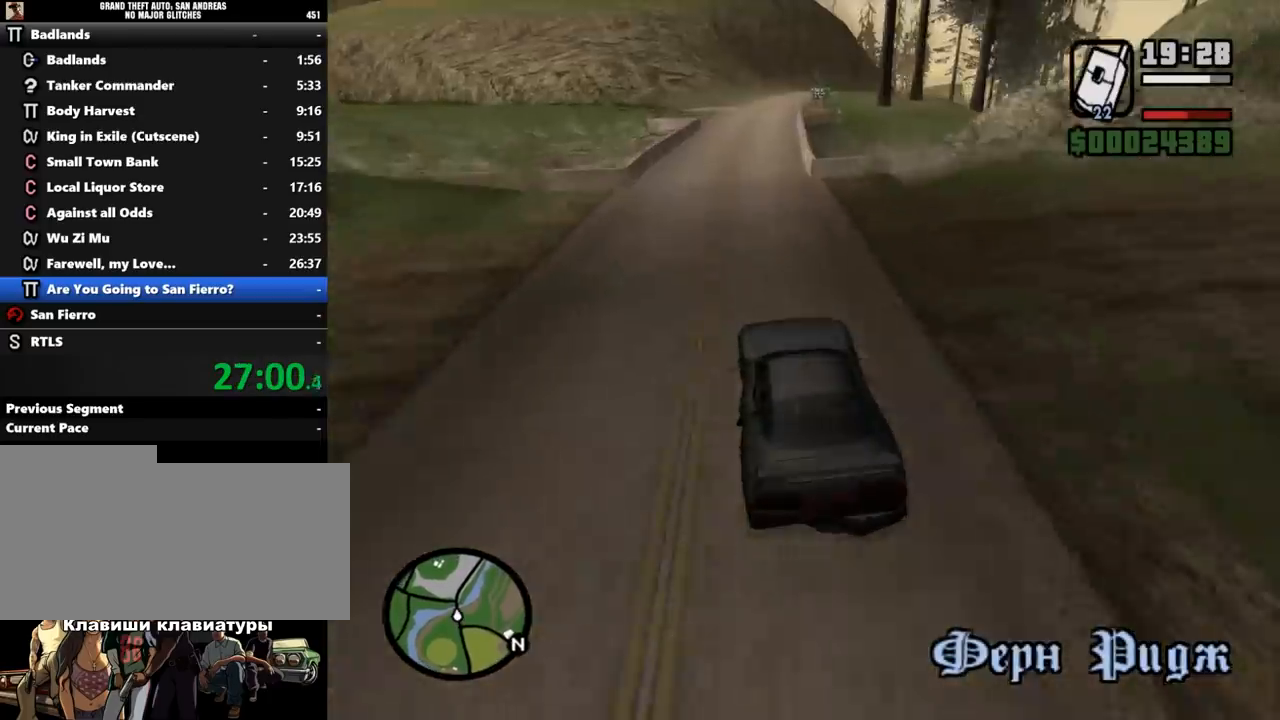
{"keys": ["w"], "mouse": [], "events": [[233, "d", "down"], [367, "d", "up"]]}
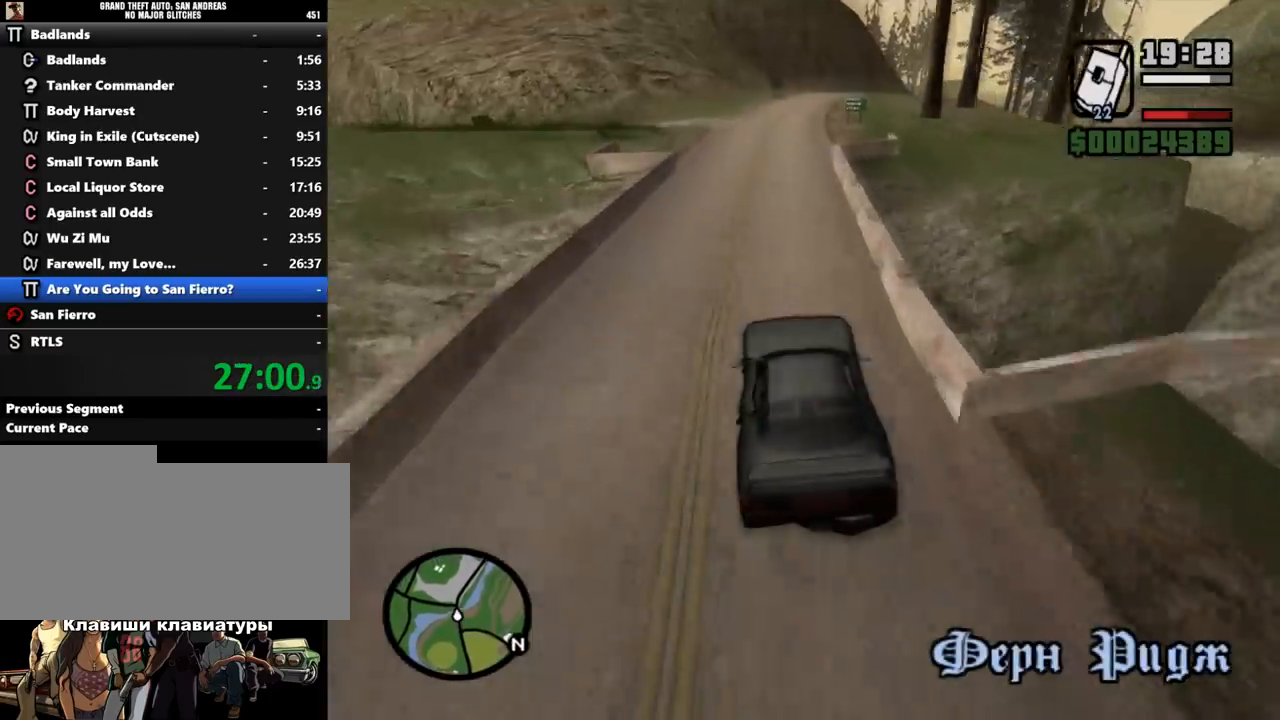
{"keys": ["d", "w"], "mouse": [], "events": [[100, "d", "down"], [200, "d", "up"], [500, "d", "down"]]}